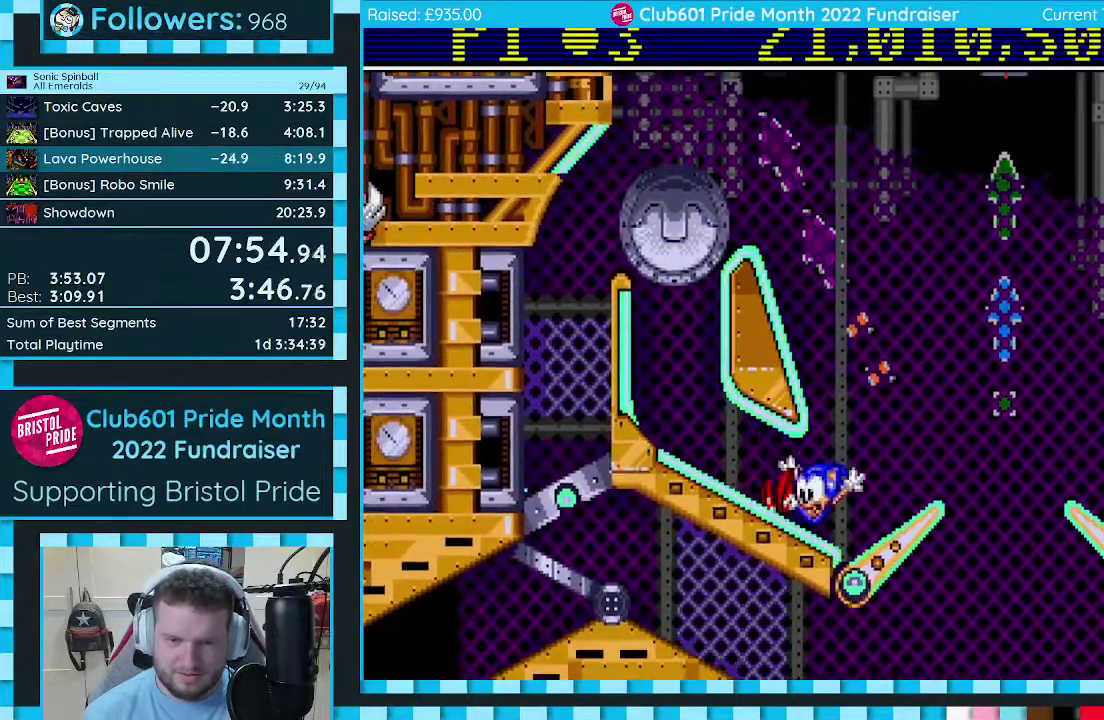
Gameplay with a controller (Xbox layout); each line is a JSON object with the inputs held at the frame after it. "events" lists button and stick changes between this image and that frame as [ms after this image, input, new state], when the widget could be followed in between. Not read: L2 L3 R2 R3.
{"buttons": [], "events": [[183, "DPAD_LEFT", "up"], [217, "DPAD_RIGHT", "down"], [317, "C", "up"], [350, "DPAD_DOWN", "up"], [367, "DPAD_RIGHT", "up"]]}
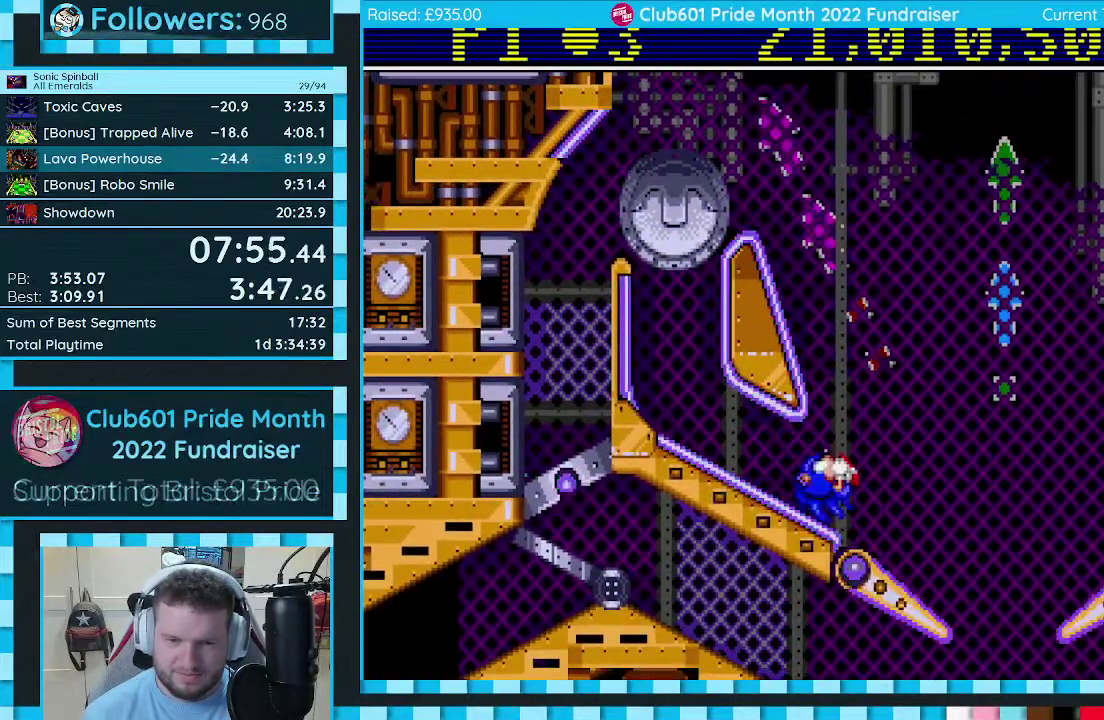
{"buttons": ["C", "DPAD_LEFT"], "events": [[283, "C", "down"], [283, "DPAD_LEFT", "down"]]}
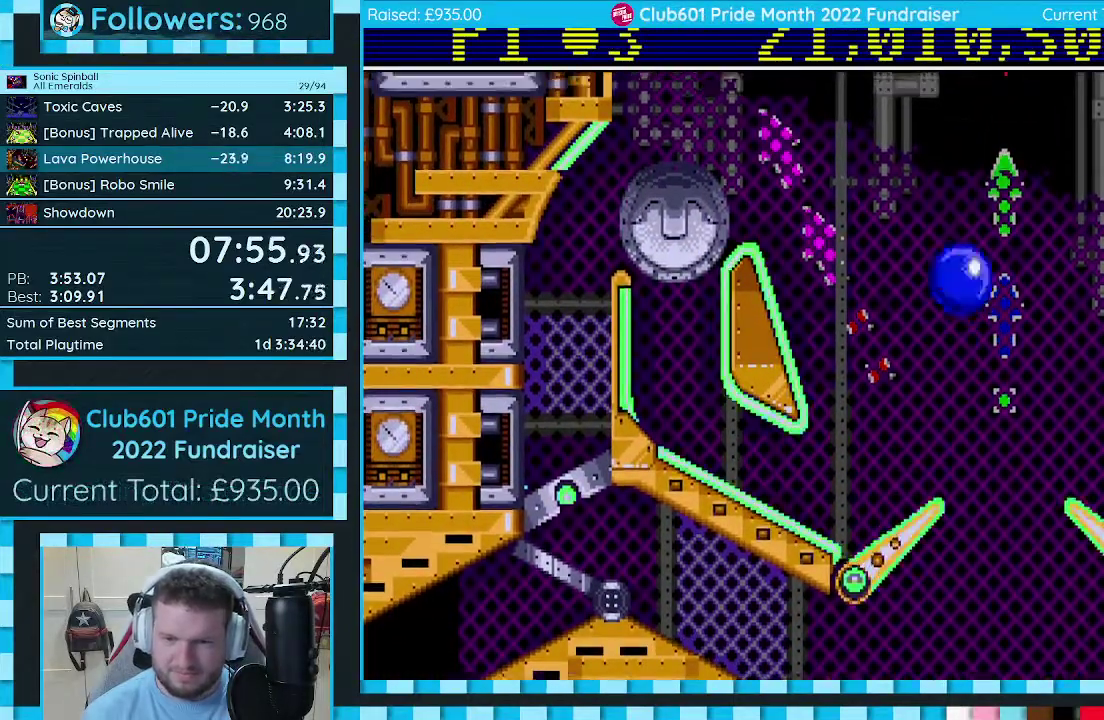
{"buttons": ["DPAD_RIGHT"], "events": [[333, "DPAD_LEFT", "up"], [450, "DPAD_RIGHT", "down"], [467, "C", "up"]]}
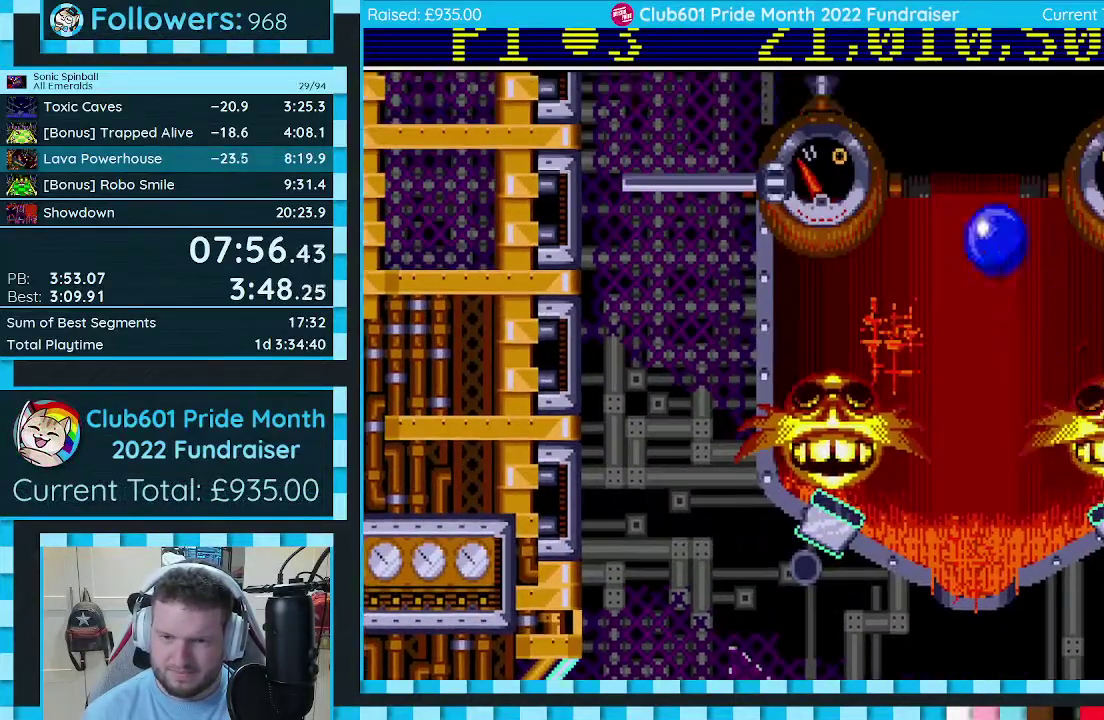
{"buttons": ["DPAD_RIGHT"], "events": [[67, "DPAD_DOWN", "down"], [317, "DPAD_DOWN", "up"]]}
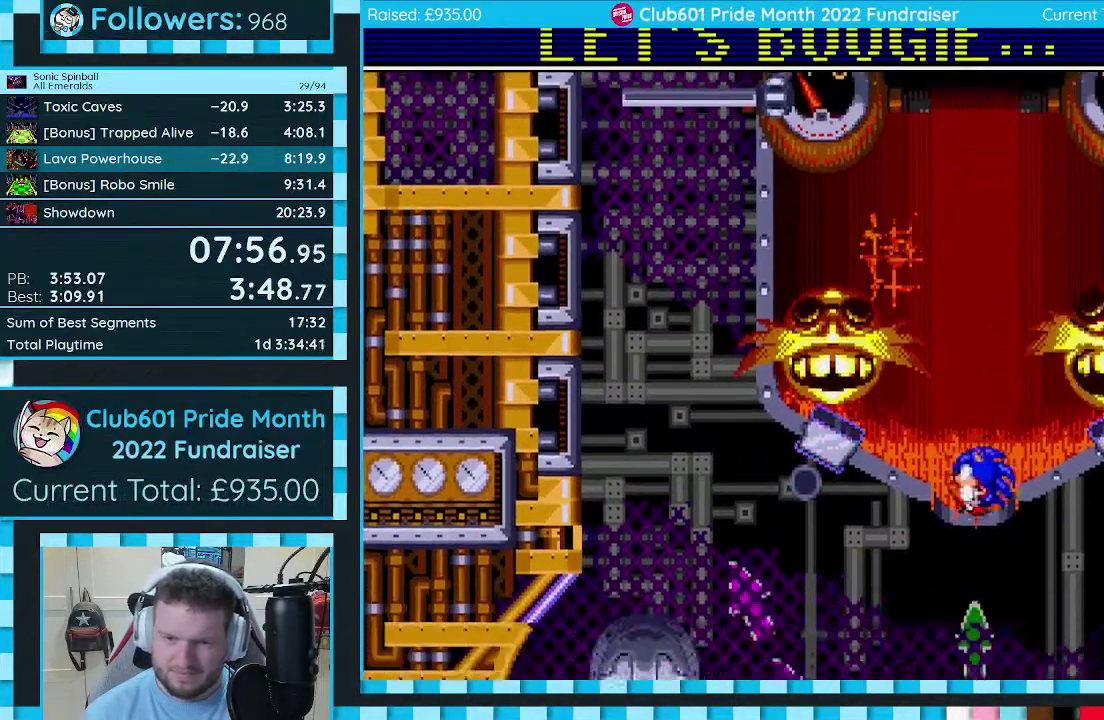
{"buttons": ["C", "DPAD_DOWN", "DPAD_LEFT"], "events": [[267, "DPAD_RIGHT", "up"], [350, "C", "down"], [350, "DPAD_LEFT", "down"], [367, "DPAD_DOWN", "down"]]}
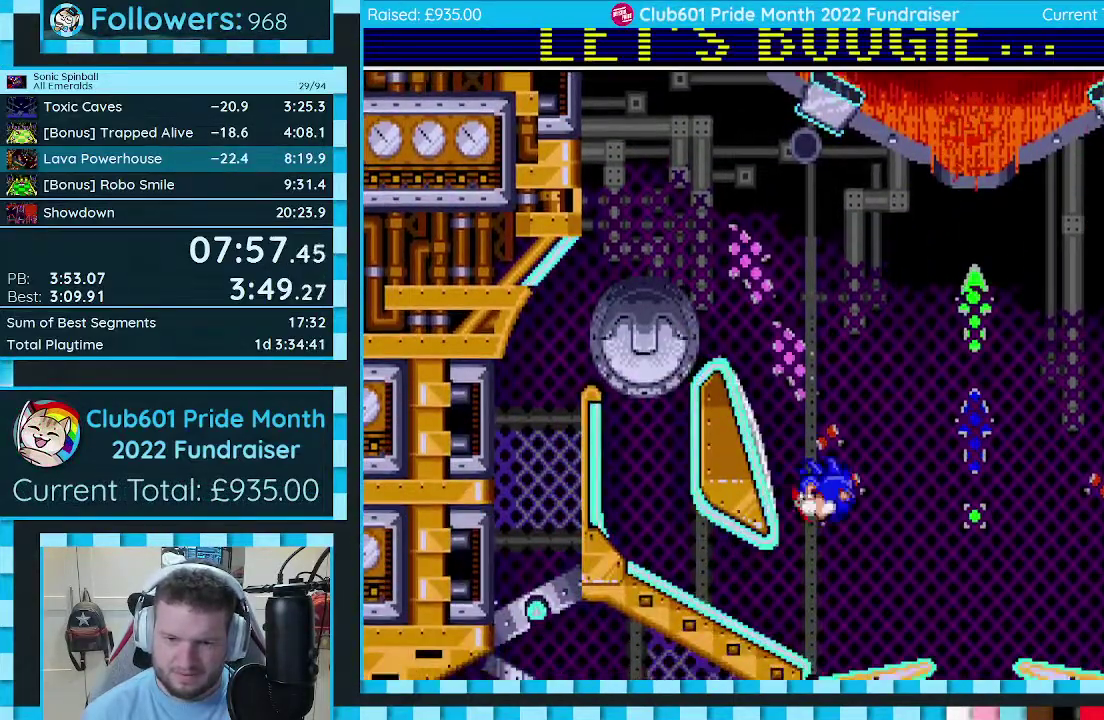
{"buttons": ["DPAD_DOWN", "DPAD_RIGHT"], "events": [[367, "DPAD_LEFT", "up"], [367, "DPAD_RIGHT", "down"], [400, "C", "up"]]}
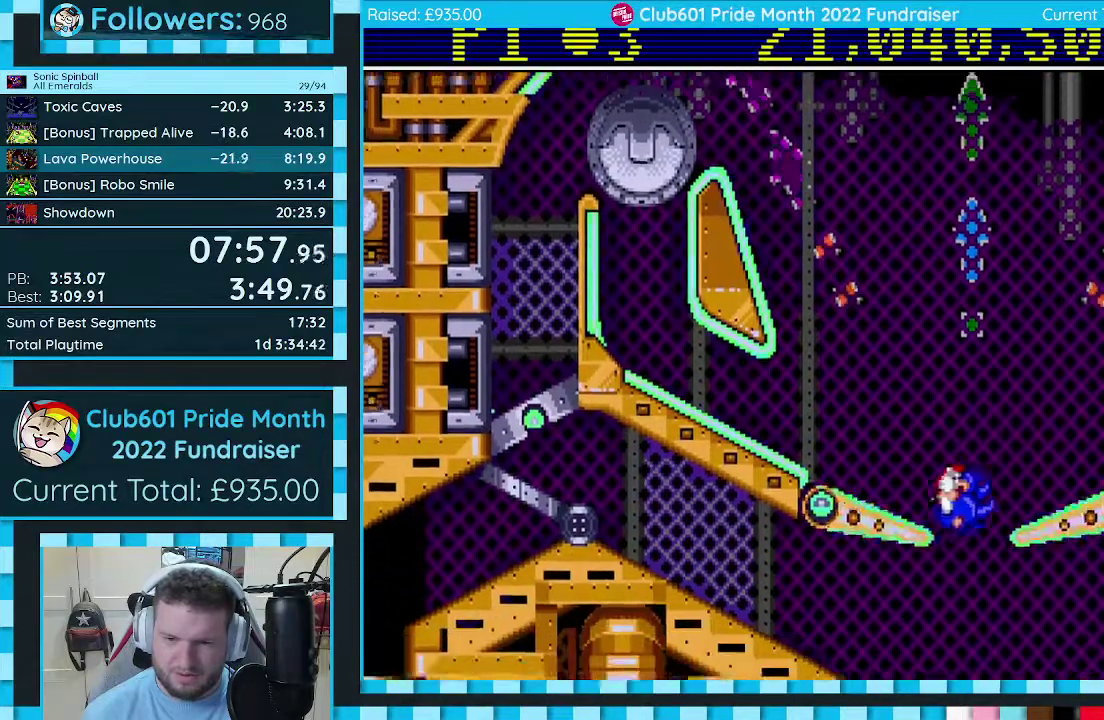
{"buttons": ["DPAD_DOWN", "DPAD_RIGHT"], "events": [[100, "C", "down"], [367, "DPAD_DOWN", "up"], [450, "C", "up"], [467, "DPAD_DOWN", "down"]]}
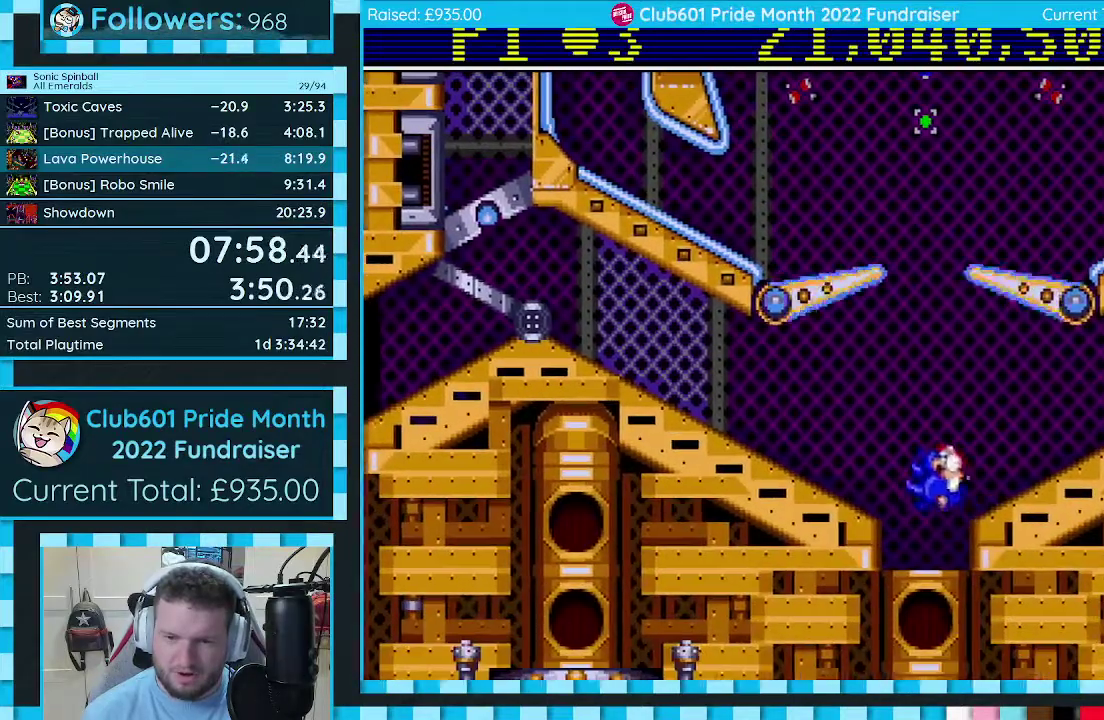
{"buttons": ["DPAD_RIGHT"], "events": [[17, "C", "down"], [117, "DPAD_DOWN", "up"], [133, "C", "up"], [200, "C", "down"], [333, "C", "up"]]}
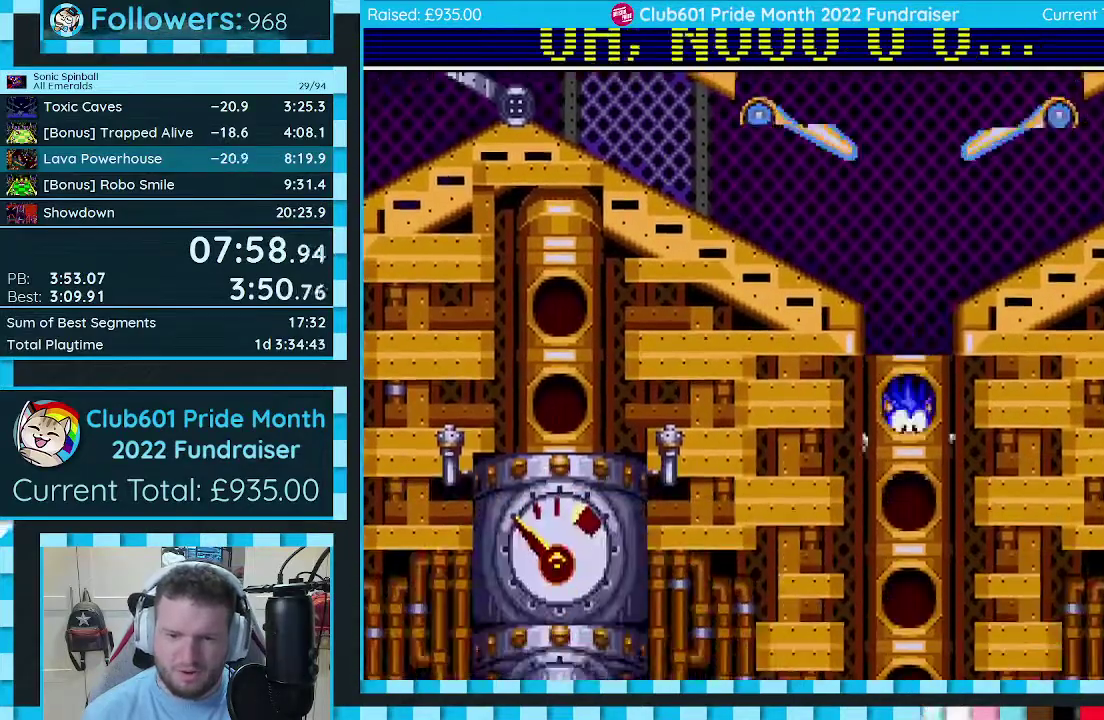
{"buttons": ["DPAD_UP", "DPAD_RIGHT"], "events": [[150, "A", "down"], [200, "B", "down"], [267, "A", "up"], [317, "B", "up"], [317, "DPAD_UP", "down"], [400, "A", "down"], [433, "B", "down"], [450, "A", "up"], [500, "B", "up"]]}
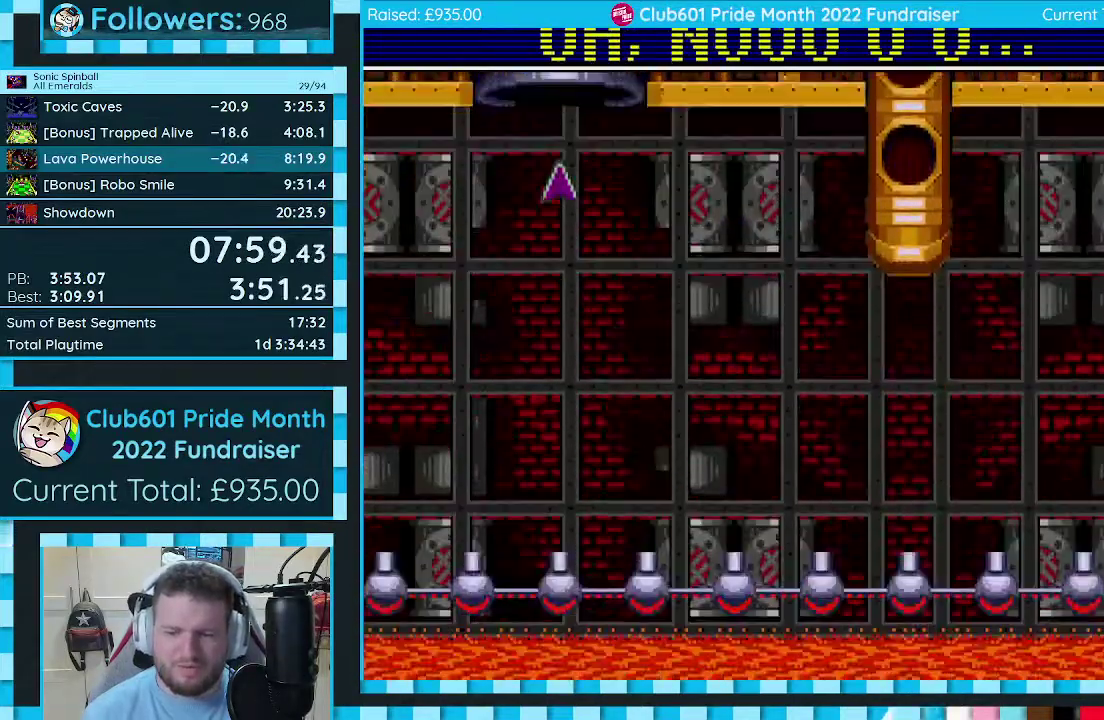
{"buttons": ["B", "C", "DPAD_DOWN", "DPAD_RIGHT"], "events": [[50, "A", "down"], [83, "B", "down"], [83, "DPAD_UP", "up"], [117, "A", "up"], [117, "DPAD_DOWN", "down"], [233, "A", "down"], [283, "A", "up"], [283, "C", "down"], [350, "C", "up"], [367, "B", "up"], [400, "A", "down"], [450, "B", "down"], [483, "A", "up"], [500, "C", "down"]]}
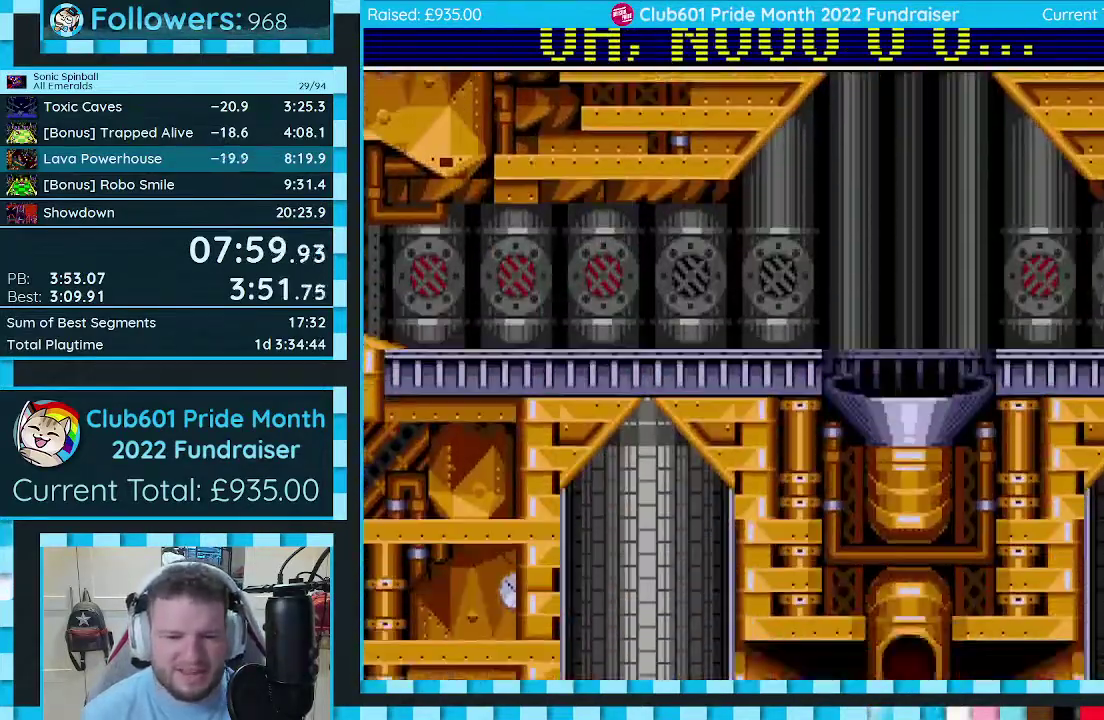
{"buttons": ["DPAD_DOWN", "DPAD_LEFT"], "events": [[50, "C", "up"], [67, "B", "up"], [100, "A", "down"], [150, "A", "up"], [150, "B", "down"], [183, "C", "down"], [200, "B", "up"], [200, "DPAD_RIGHT", "up"], [250, "C", "up"], [300, "A", "down"], [317, "DPAD_LEFT", "down"], [350, "B", "down"], [383, "A", "up"], [400, "B", "up"], [400, "C", "down"], [483, "C", "up"]]}
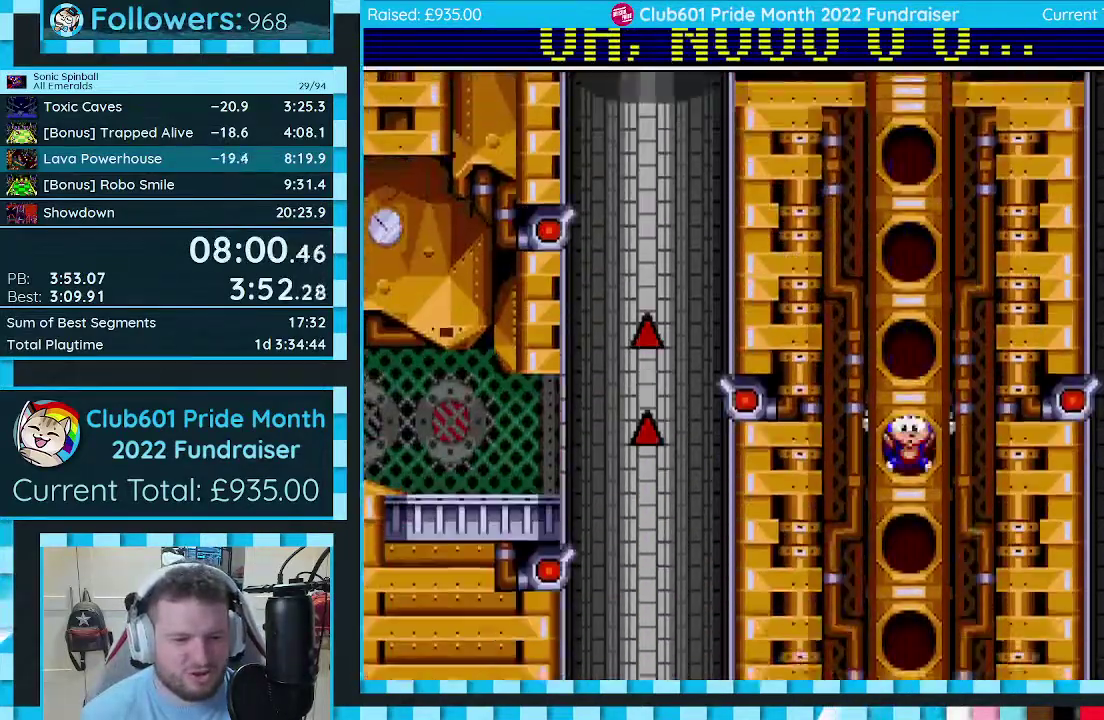
{"buttons": ["DPAD_LEFT"], "events": [[50, "A", "down"], [100, "A", "up"], [100, "B", "down"], [100, "DPAD_DOWN", "up"], [133, "C", "down"], [150, "B", "up"], [200, "C", "up"], [300, "A", "down"], [333, "B", "down"], [350, "A", "up"], [350, "L1", "down"], [383, "C", "down"], [400, "B", "up"], [400, "L1", "up"], [483, "C", "up"]]}
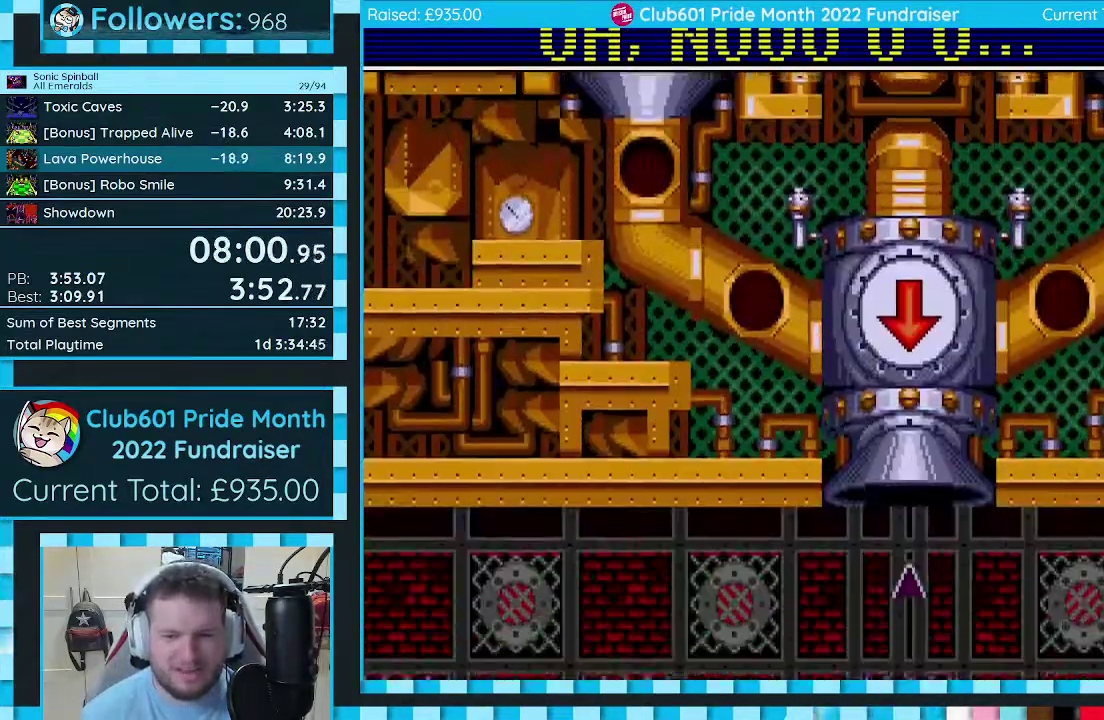
{"buttons": ["DPAD_LEFT"], "events": []}
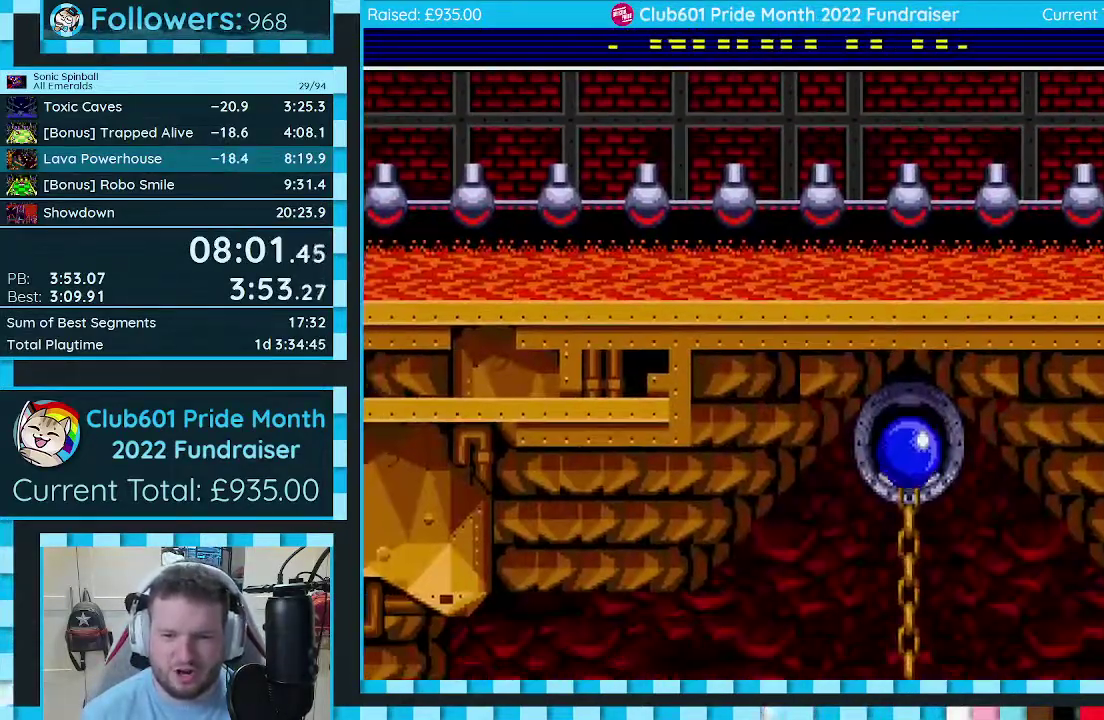
{"buttons": ["DPAD_LEFT"], "events": []}
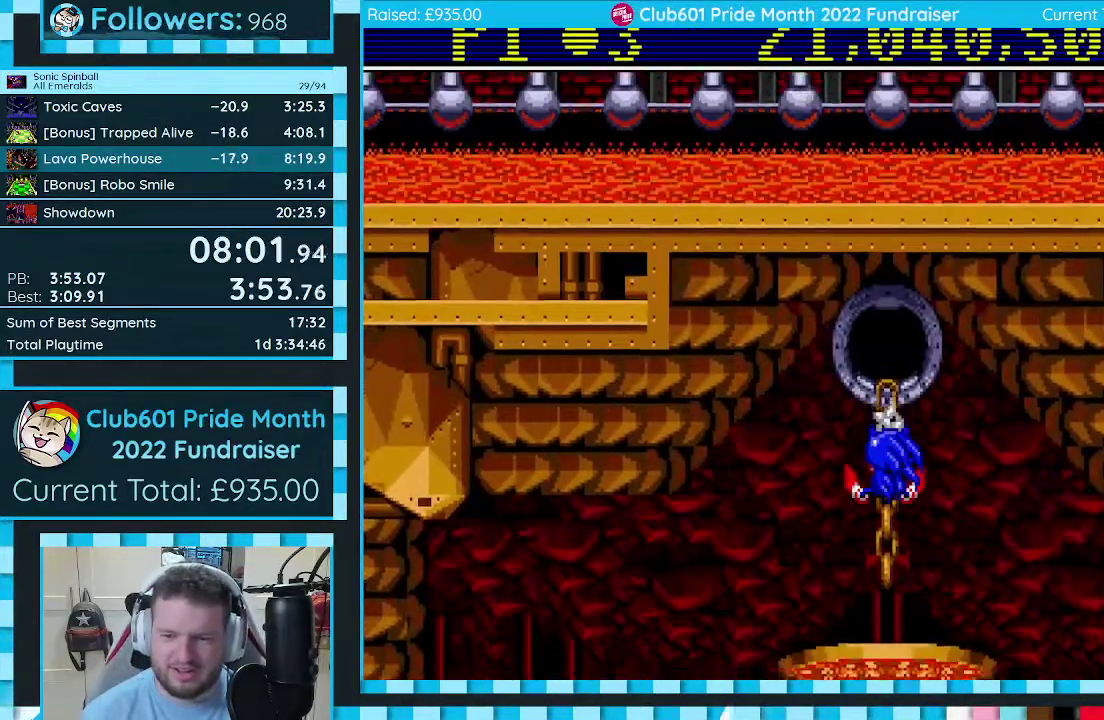
{"buttons": ["DPAD_LEFT"], "events": []}
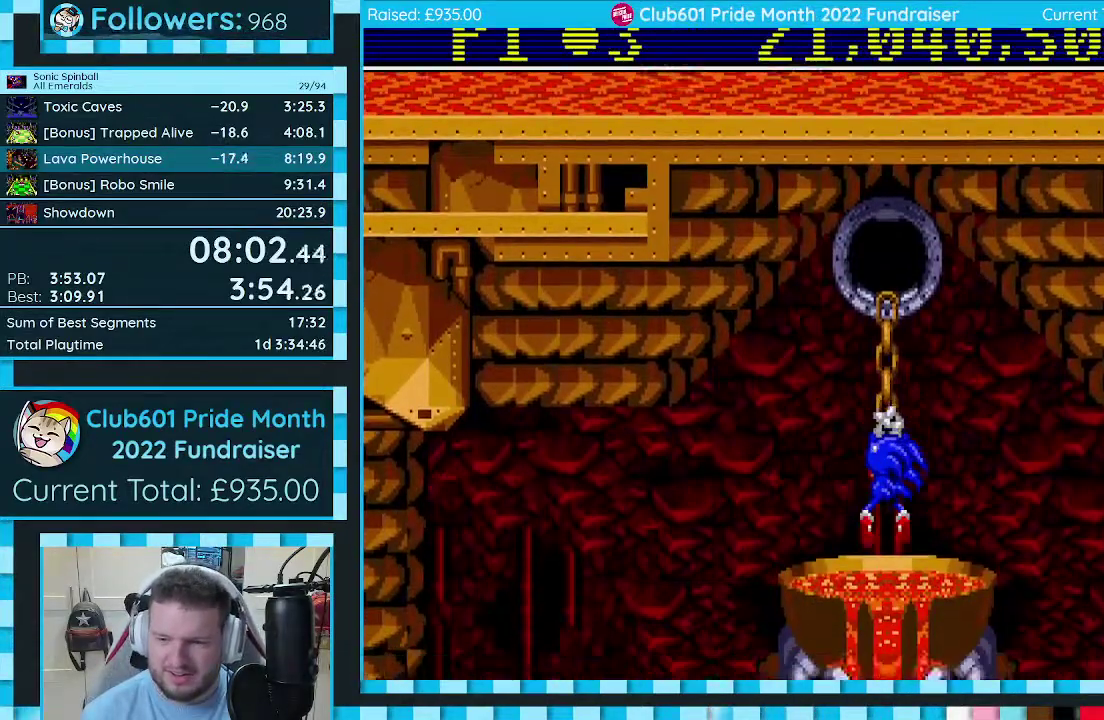
{"buttons": ["DPAD_LEFT"], "events": []}
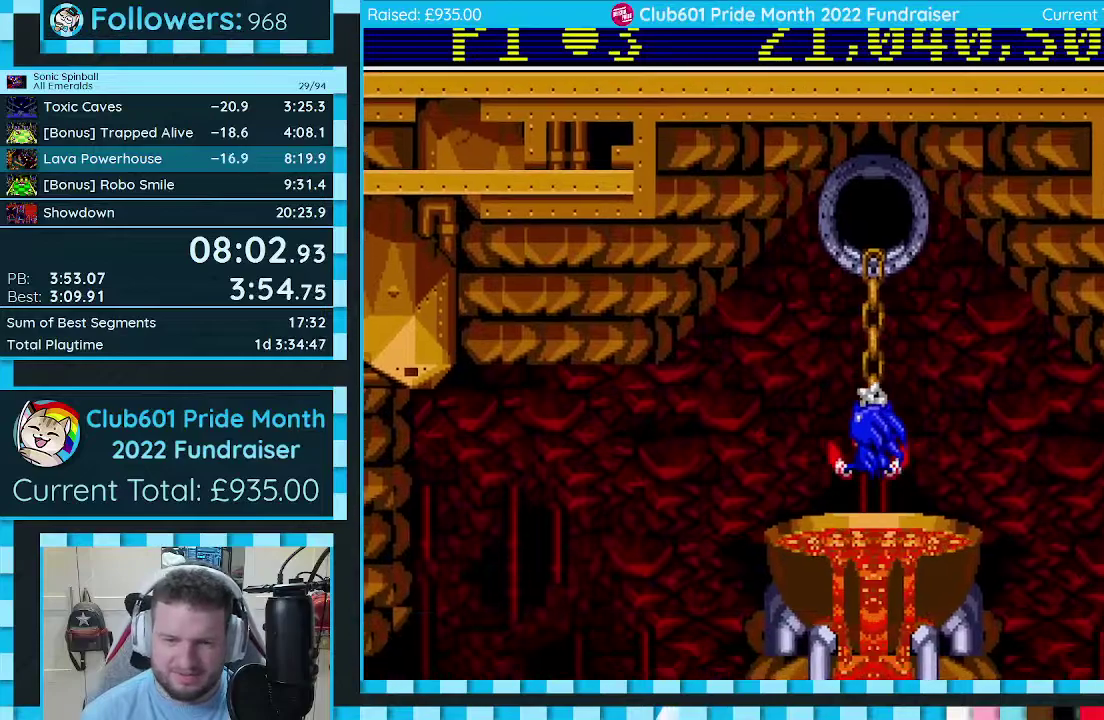
{"buttons": ["DPAD_LEFT"], "events": []}
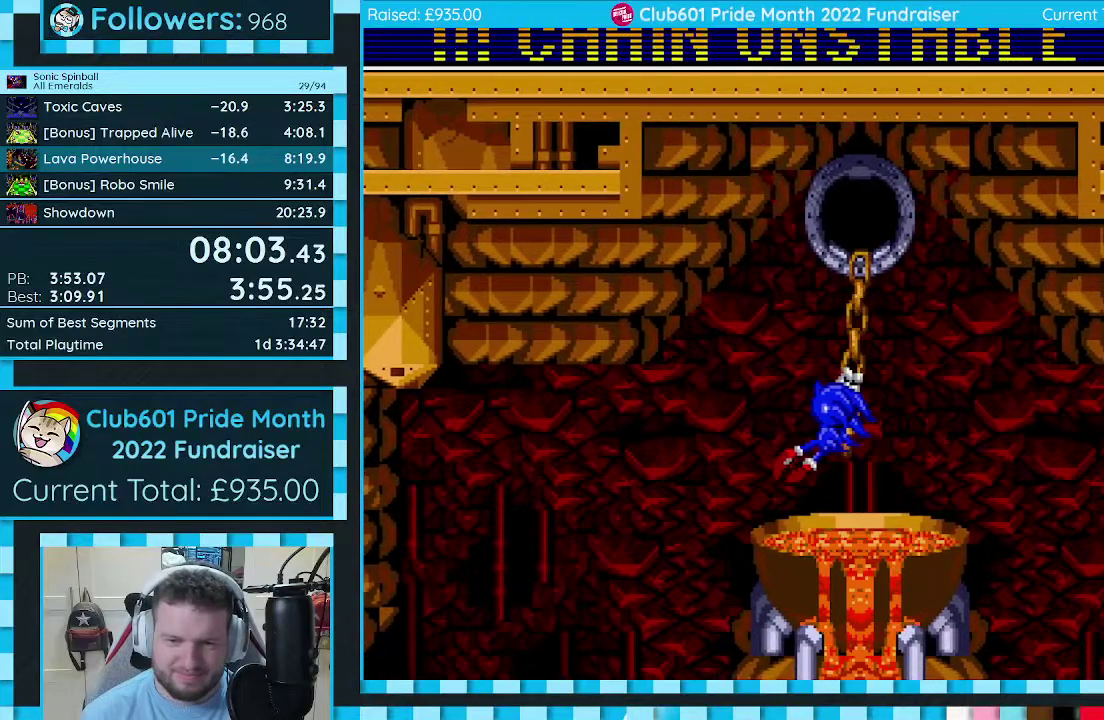
{"buttons": ["DPAD_RIGHT"], "events": [[200, "DPAD_UP", "down"], [250, "DPAD_LEFT", "up"], [250, "DPAD_RIGHT", "down"], [250, "DPAD_UP", "up"]]}
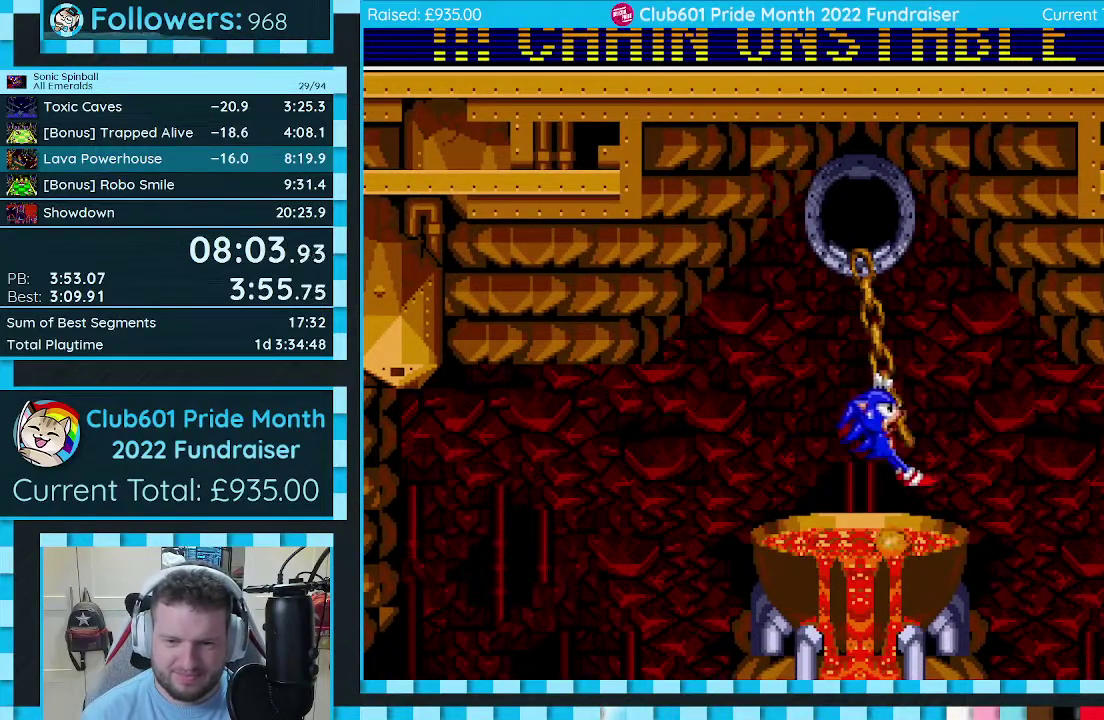
{"buttons": ["DPAD_LEFT"], "events": [[317, "DPAD_RIGHT", "up"], [367, "DPAD_LEFT", "down"]]}
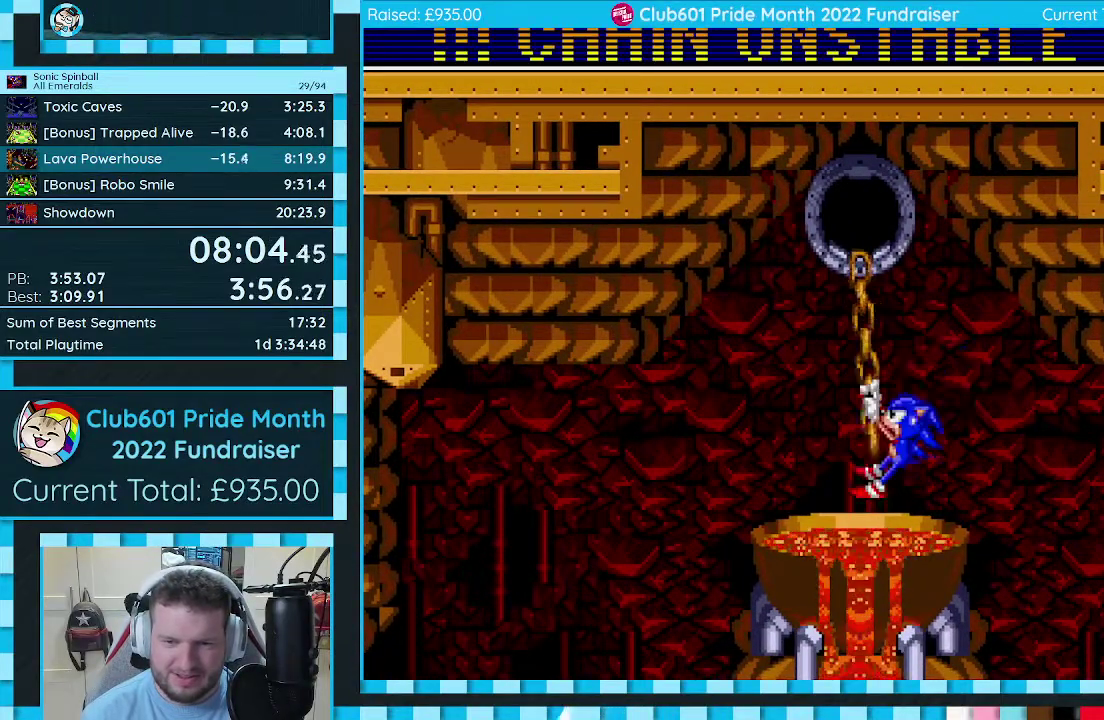
{"buttons": ["C", "DPAD_LEFT"], "events": [[433, "C", "down"]]}
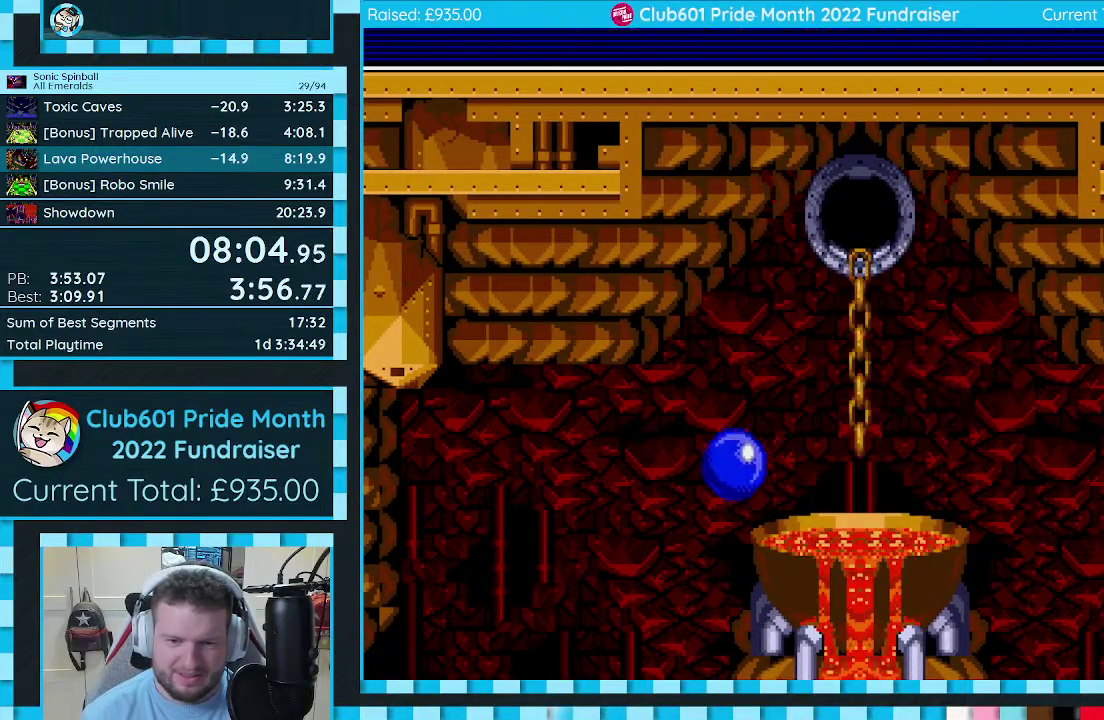
{"buttons": ["DPAD_LEFT"], "events": [[100, "C", "up"]]}
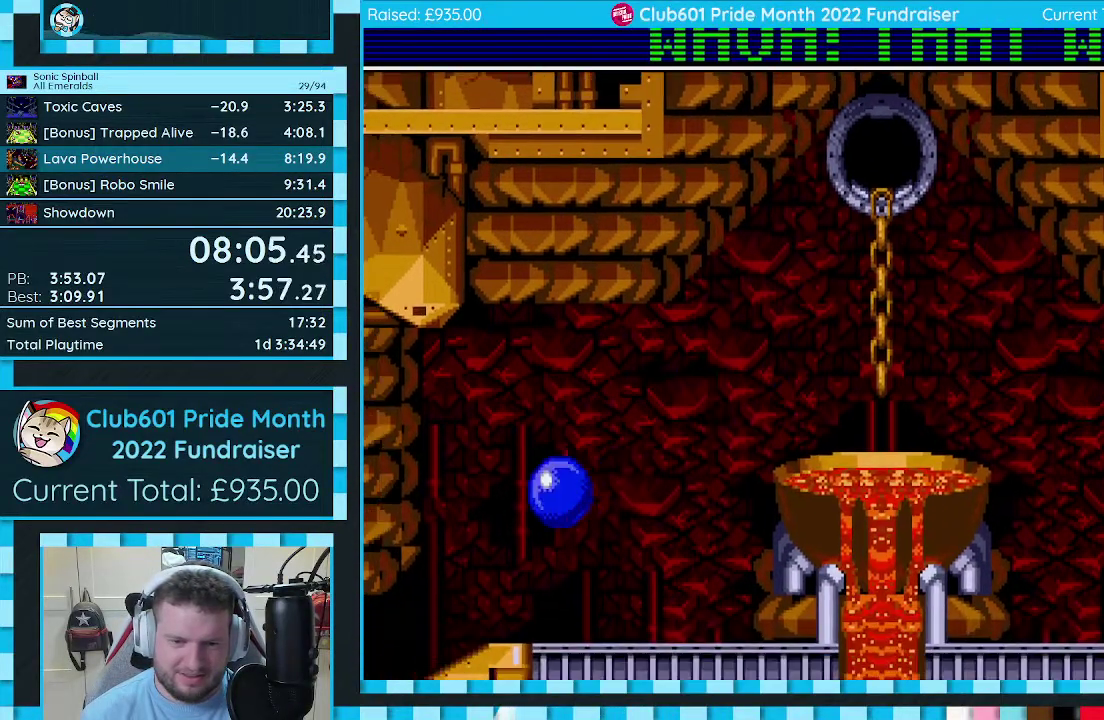
{"buttons": [], "events": [[433, "DPAD_LEFT", "up"]]}
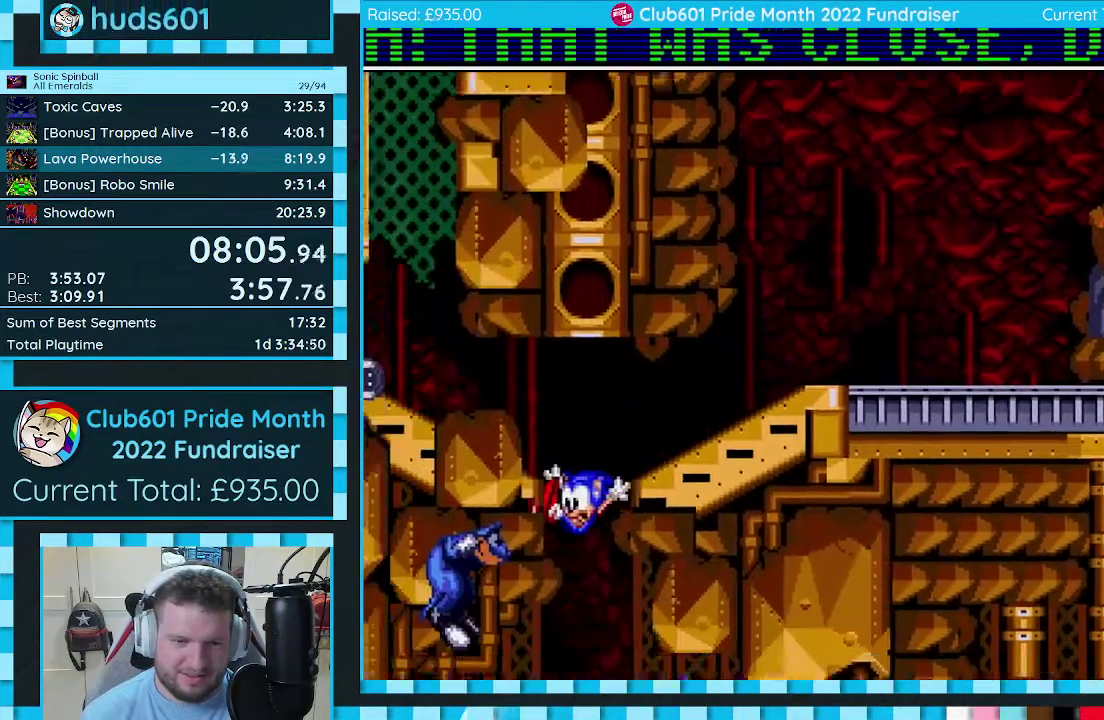
{"buttons": [], "events": []}
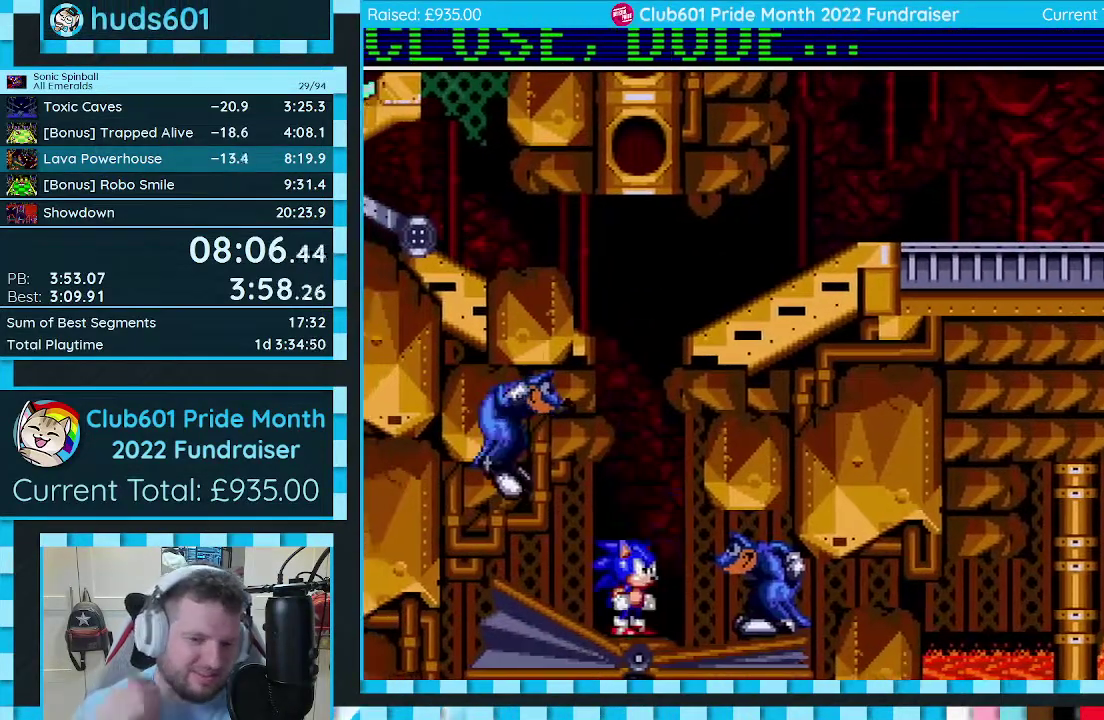
{"buttons": [], "events": []}
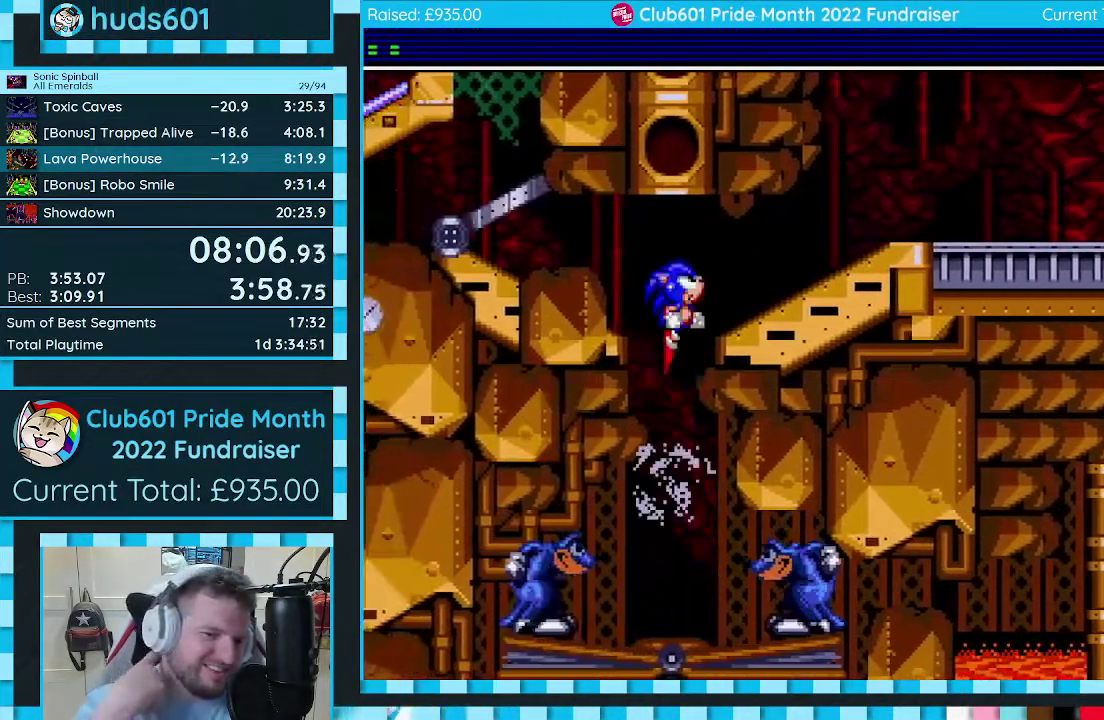
{"buttons": [], "events": []}
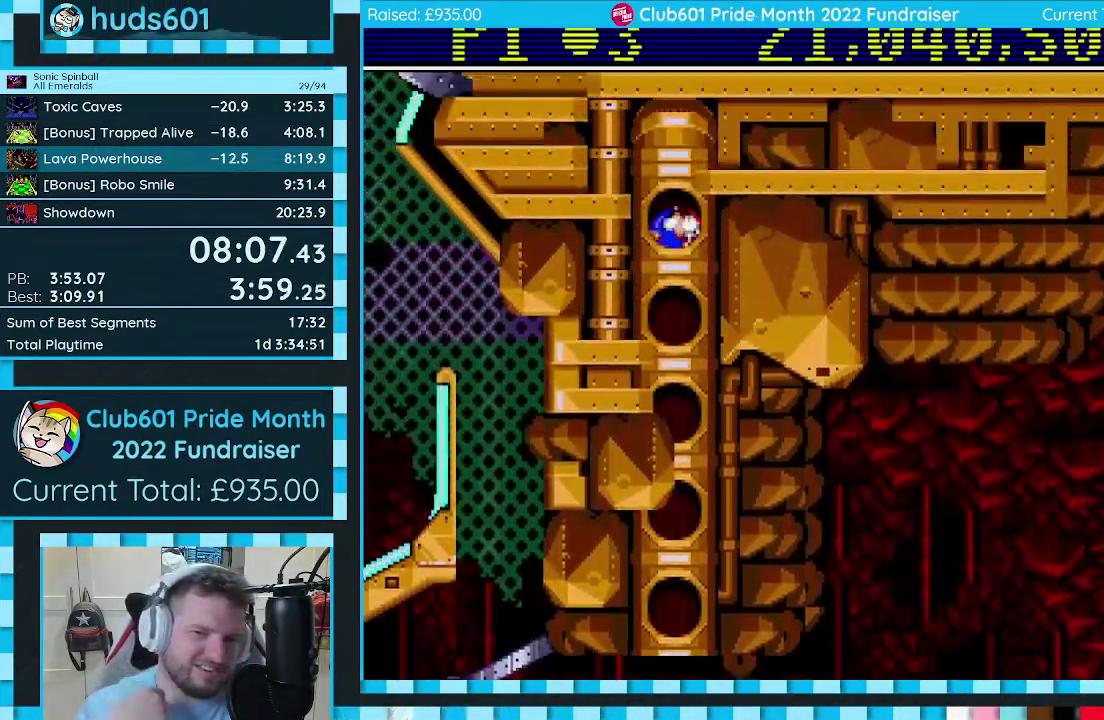
{"buttons": [], "events": []}